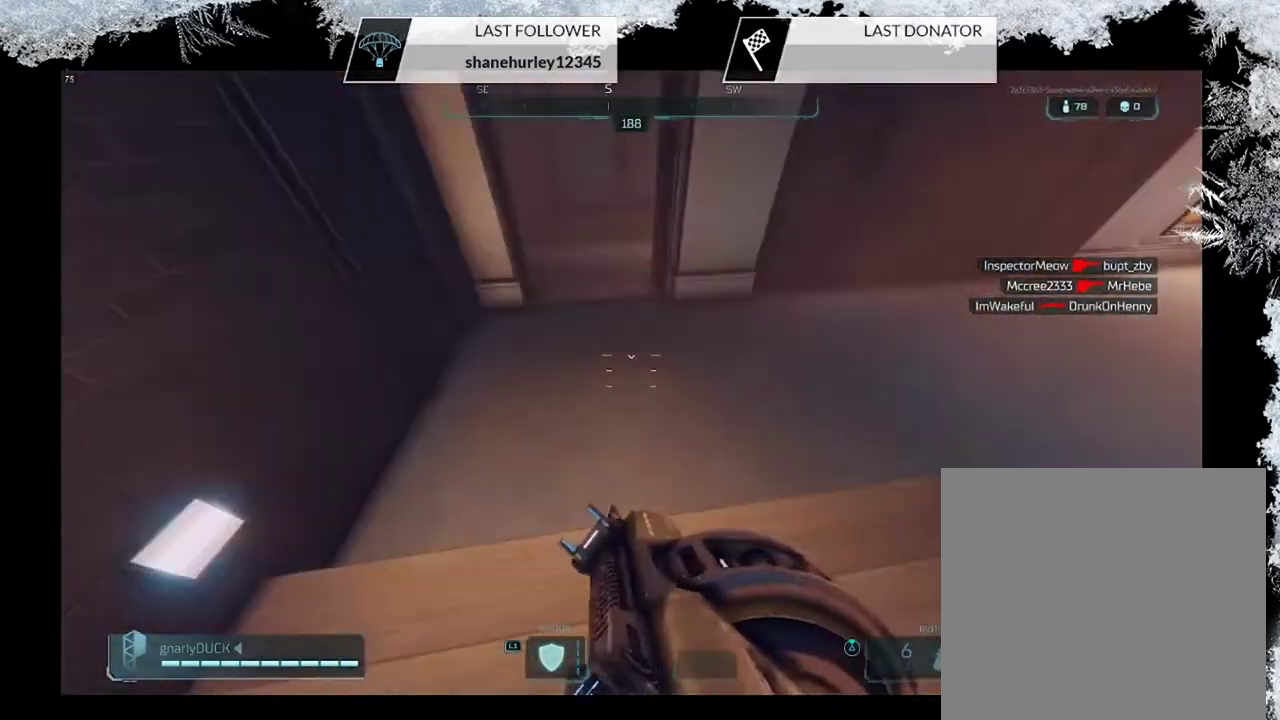
Gameplay with a controller (PlayStation layout); each line is a JSON object with the inputs held at the frame after it (dt_ms = milliseconds from this image to that frame). "events" lists button and stick changes between this image and that frame as [ms after this image, input, new state], when the widget could be followed in between.
{"dt_ms": 300, "buttons": [], "left_stick": "up-left", "right_stick": "up-right"}
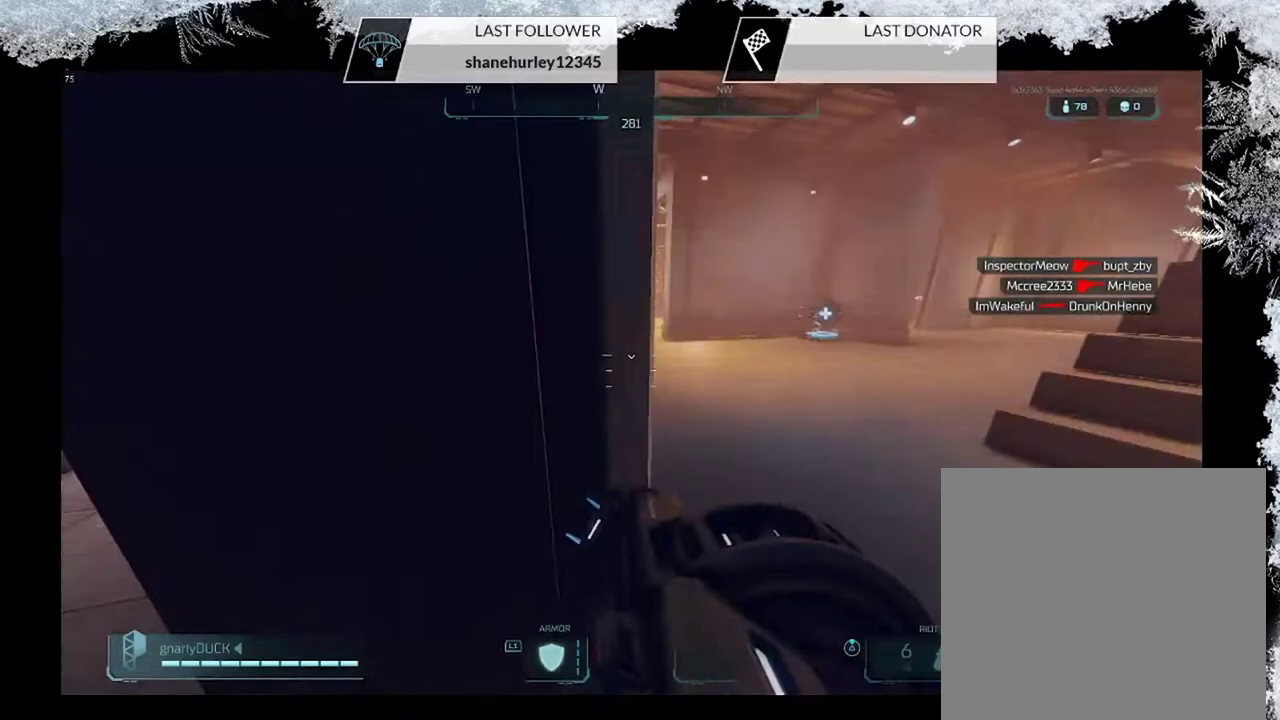
{"dt_ms": 400, "buttons": [], "left_stick": "up", "right_stick": "center"}
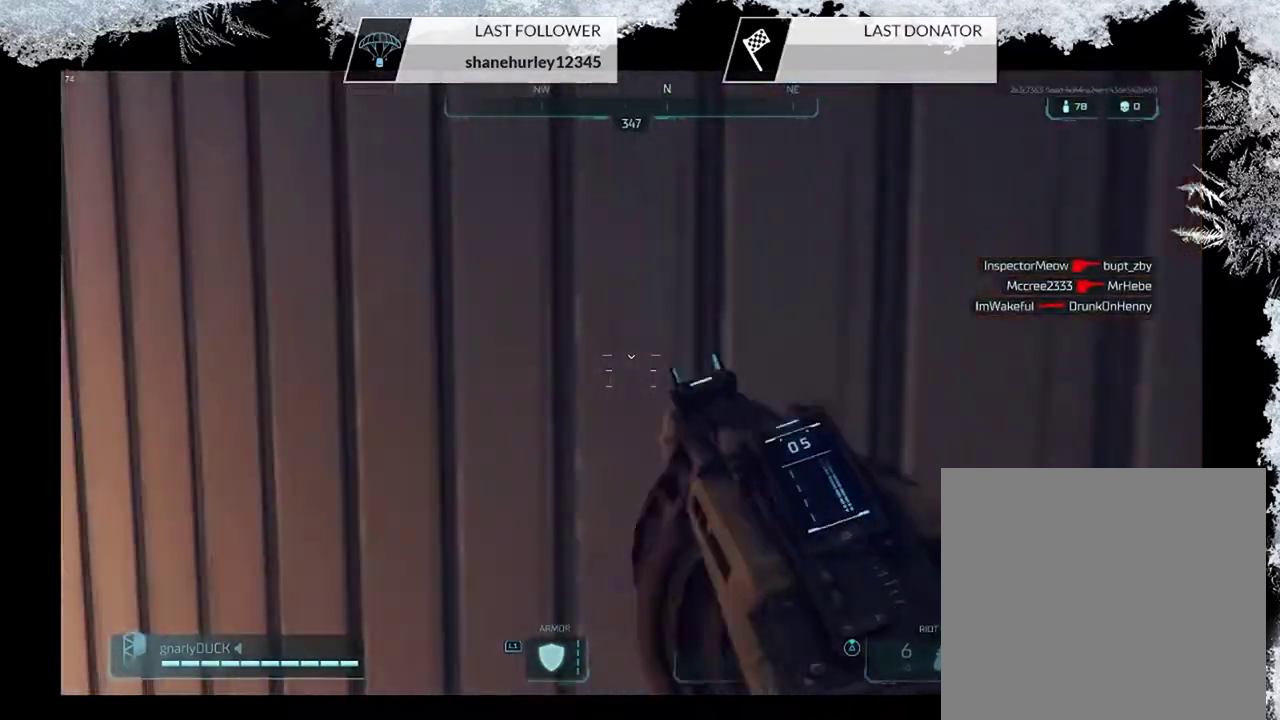
{"dt_ms": 500, "buttons": [], "left_stick": "down-right", "right_stick": "right", "events": [[67, "left_stick", "up-left"], [200, "left_stick", "left"], [300, "left_stick", "down"], [300, "right_stick", "down-right"], [400, "left_stick", "down-right"], [433, "right_stick", "right"]]}
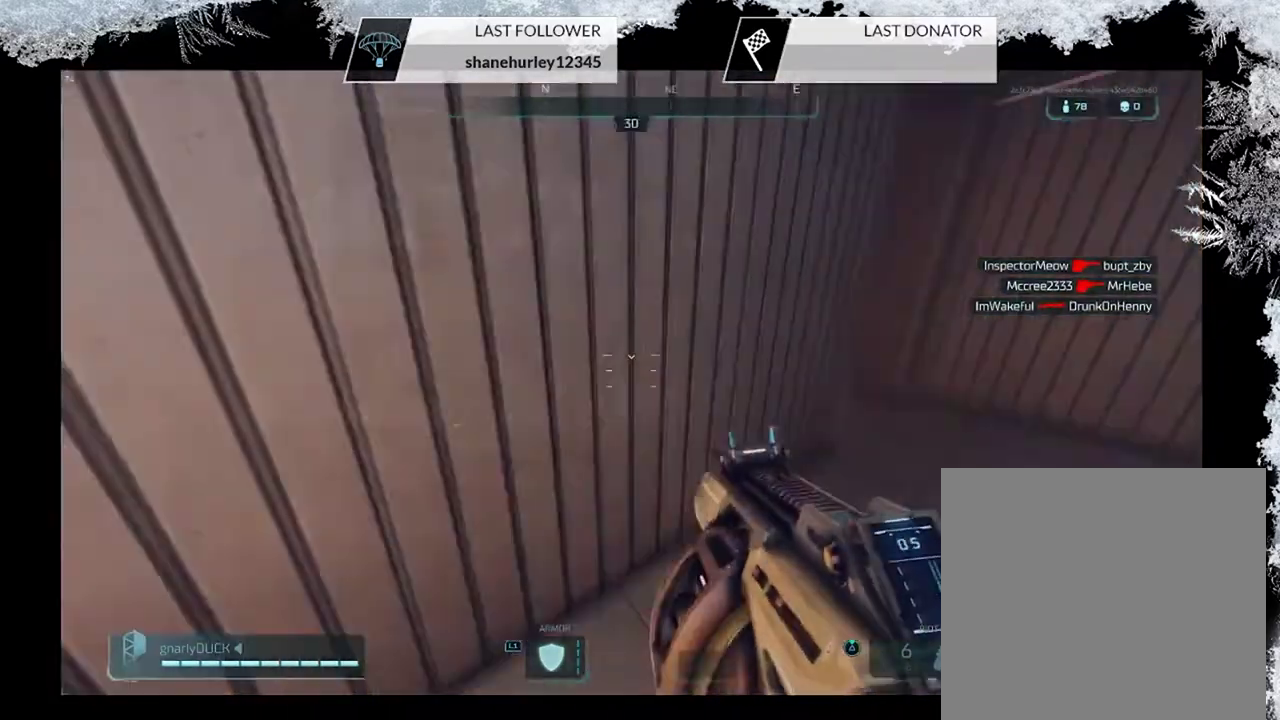
{"dt_ms": 600, "buttons": [], "left_stick": "up-right", "right_stick": "left", "events": [[67, "right_stick", "up-right"], [300, "left_stick", "right"], [333, "right_stick", "center"], [433, "right_stick", "left"], [500, "left_stick", "up-right"]]}
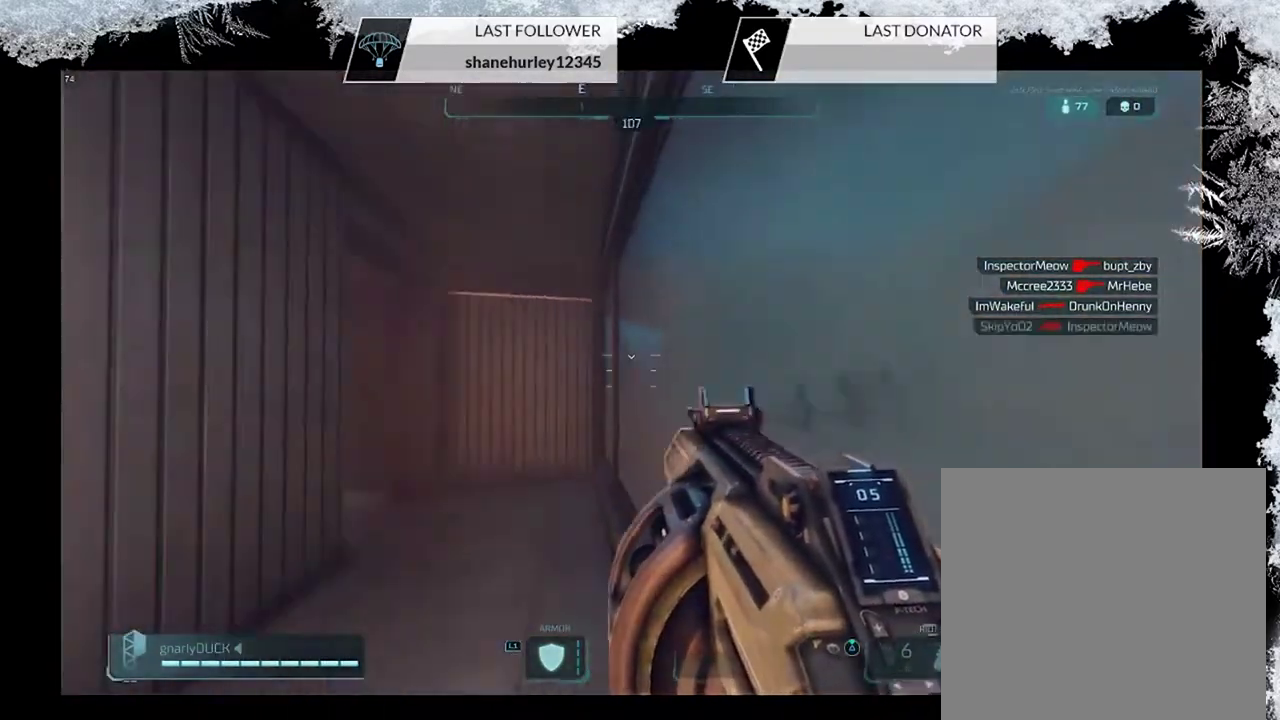
{"dt_ms": 500, "buttons": [], "left_stick": "up-right", "right_stick": "left", "events": [[33, "left_stick", "up"], [100, "right_stick", "center"], [300, "left_stick", "up-right"], [400, "right_stick", "left"]]}
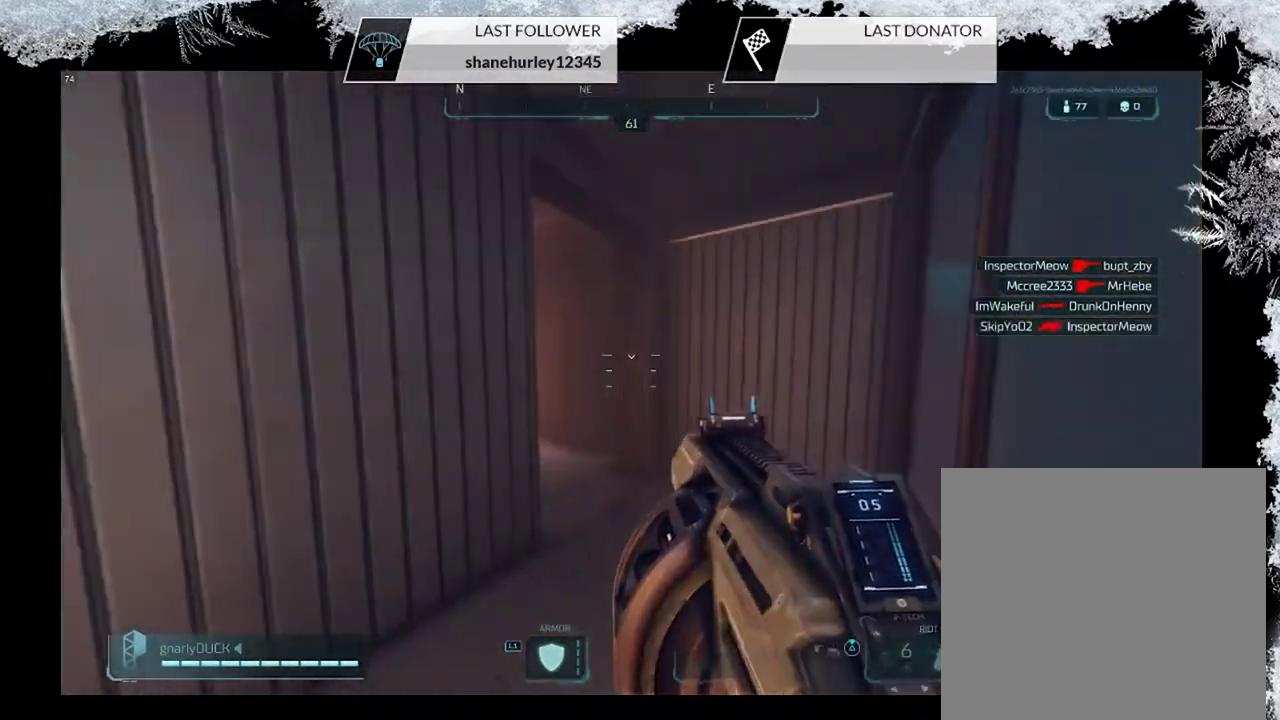
{"dt_ms": 500, "buttons": [], "left_stick": "right", "right_stick": "center", "events": [[133, "right_stick", "center"], [233, "right_stick", "left"], [367, "left_stick", "right"], [500, "right_stick", "center"]]}
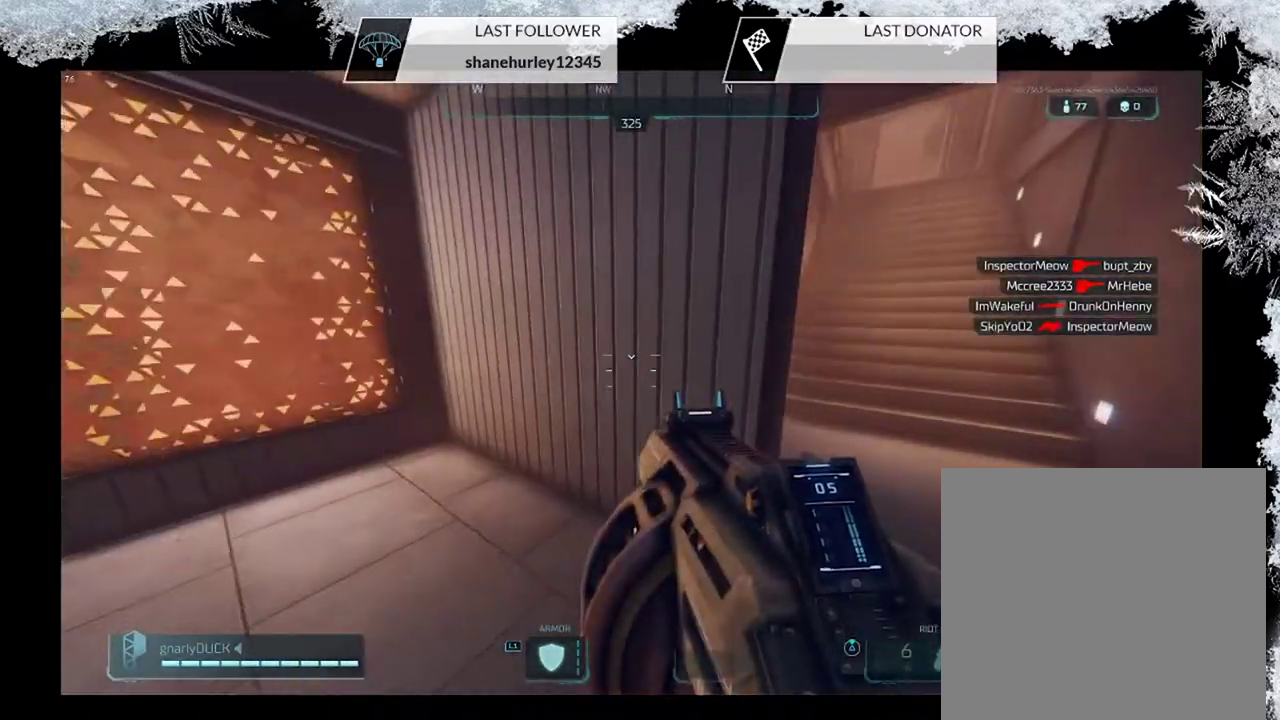
{"dt_ms": 600, "buttons": [], "left_stick": "up-left", "right_stick": "center", "events": [[67, "left_stick", "up-right"], [500, "left_stick", "up"], [600, "left_stick", "up-left"]]}
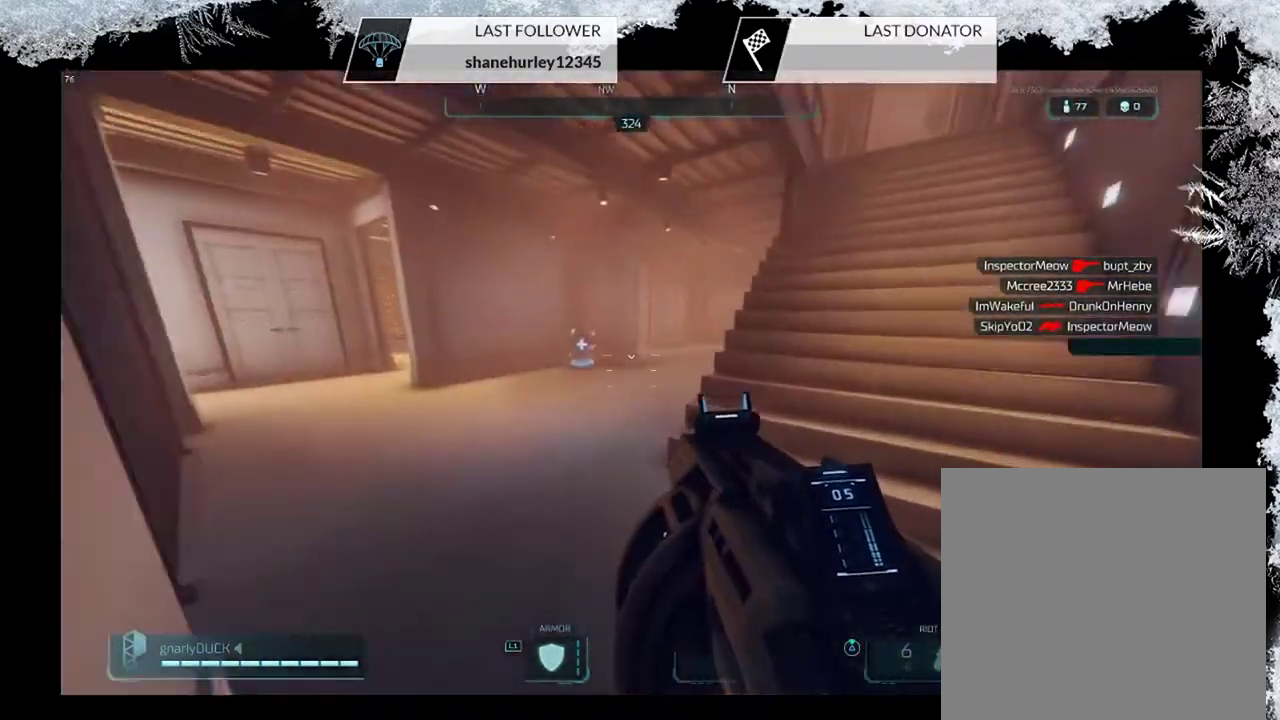
{"dt_ms": 500, "buttons": [], "left_stick": "up-left", "right_stick": "center", "events": [[233, "left_stick", "down-right"], [233, "right_stick", "right"], [367, "right_stick", "center"], [433, "left_stick", "up-left"]]}
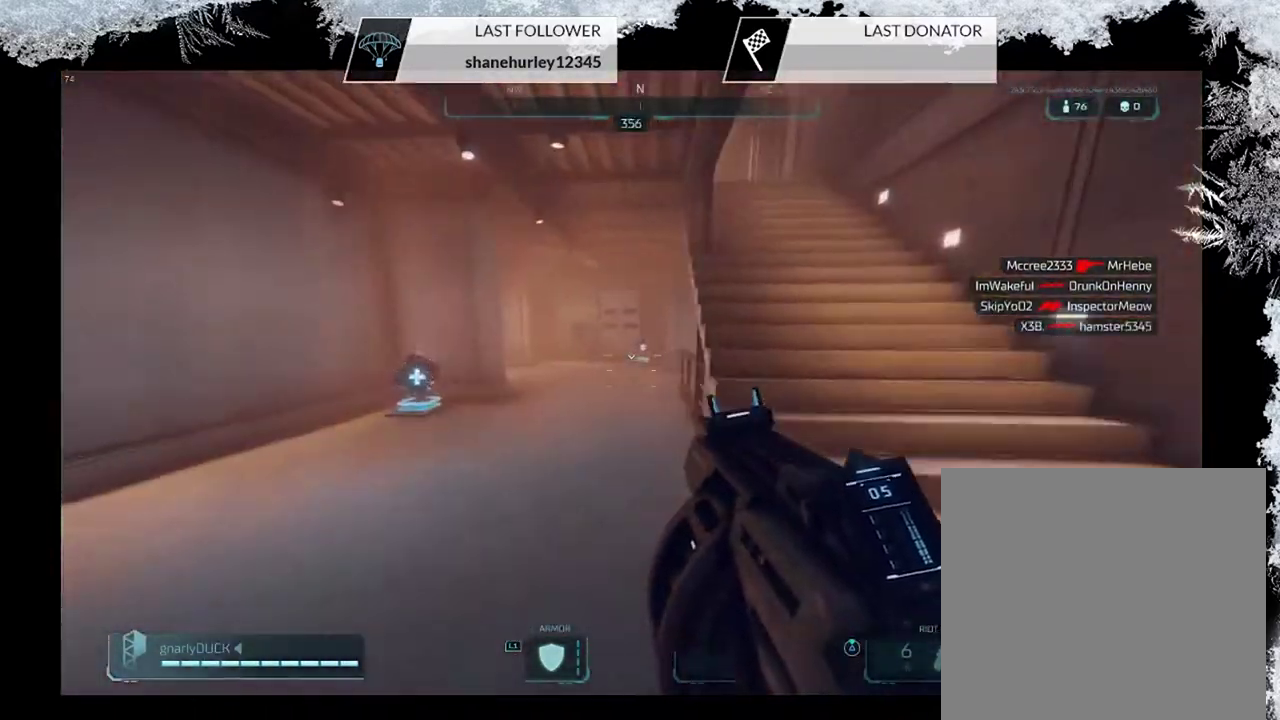
{"dt_ms": 600, "buttons": ["R2"], "left_stick": "up", "right_stick": "center", "events": [[67, "L3", "down"], [233, "L3", "up"], [267, "CIRCLE", "down"], [267, "left_stick", "up"], [367, "CIRCLE", "up"], [567, "R2", "down"]]}
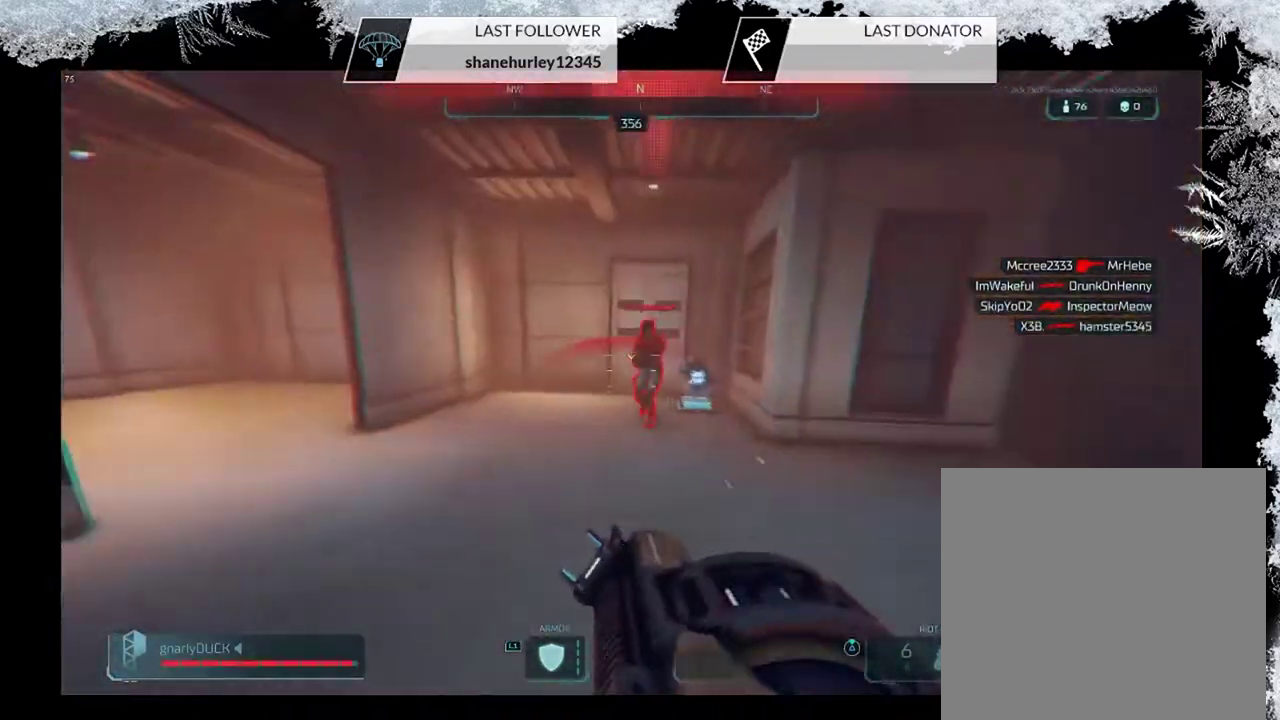
{"dt_ms": 500, "buttons": ["CROSS"], "left_stick": "down", "right_stick": "center", "events": [[100, "R2", "up"], [133, "left_stick", "up-left"], [167, "right_stick", "right"], [200, "R2", "down"], [200, "left_stick", "left"], [267, "right_stick", "center"], [300, "R2", "up"], [300, "left_stick", "down-left"], [433, "left_stick", "down"], [433, "right_stick", "up-right"], [500, "CROSS", "down"], [500, "right_stick", "center"]]}
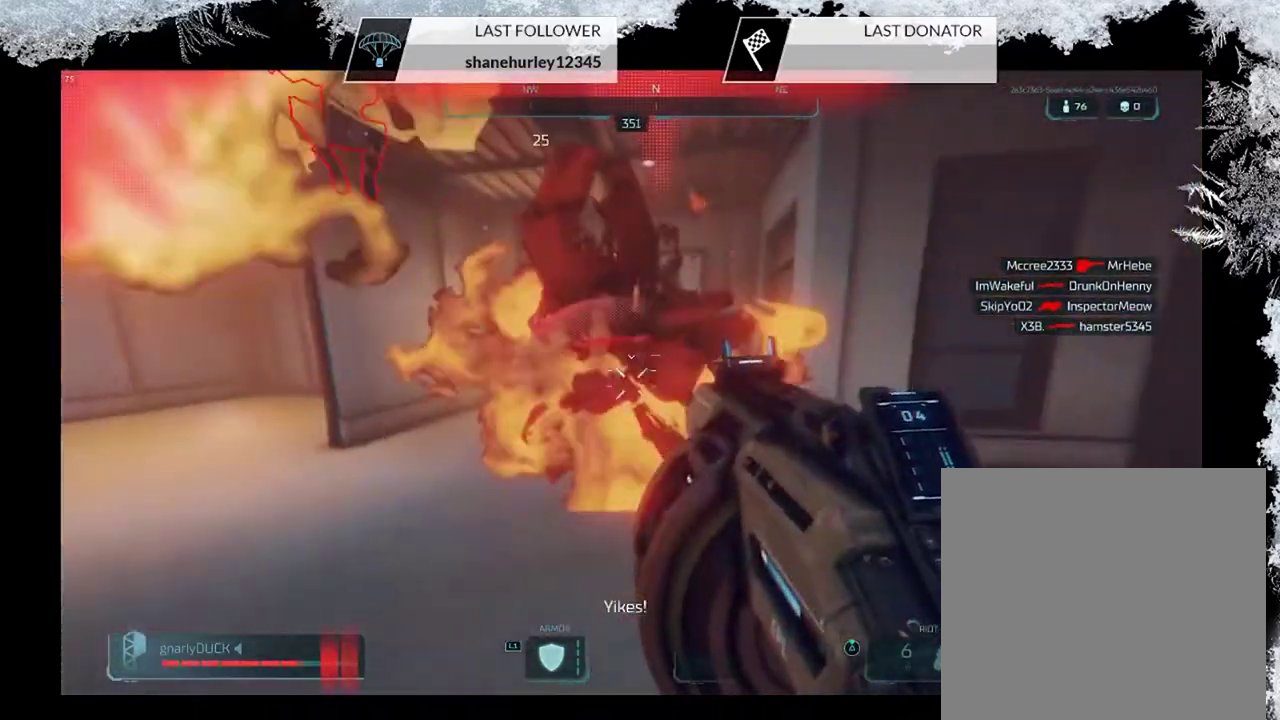
{"dt_ms": 500, "buttons": ["L2"], "left_stick": "down-left", "right_stick": "down-right", "events": [[67, "left_stick", "down-right"], [100, "CROSS", "up"], [133, "left_stick", "down"], [167, "right_stick", "down-left"], [233, "left_stick", "down-left"], [233, "right_stick", "up-right"], [300, "right_stick", "down-left"], [333, "L2", "down"], [333, "R2", "down"], [433, "right_stick", "down-right"], [467, "R2", "up"]]}
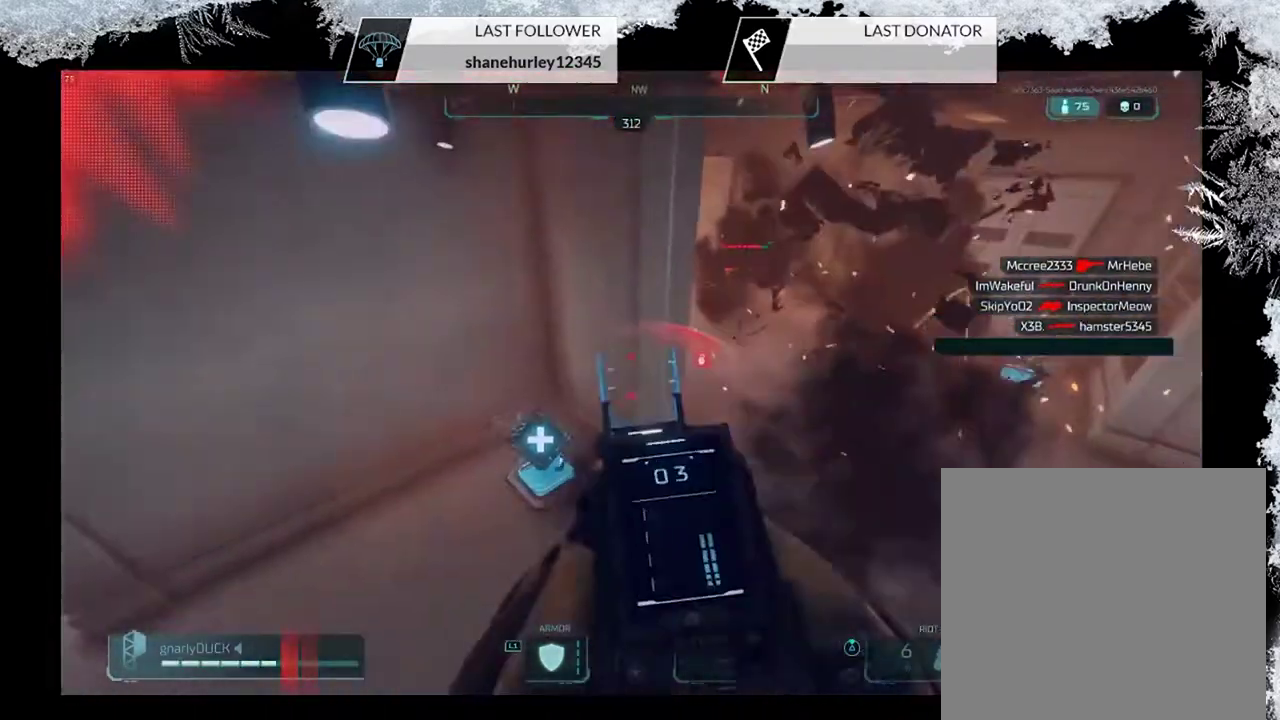
{"dt_ms": 300, "buttons": [], "left_stick": "down-left", "right_stick": "right", "events": [[33, "L2", "up"], [33, "R2", "down"], [33, "right_stick", "right"], [167, "R2", "up"]]}
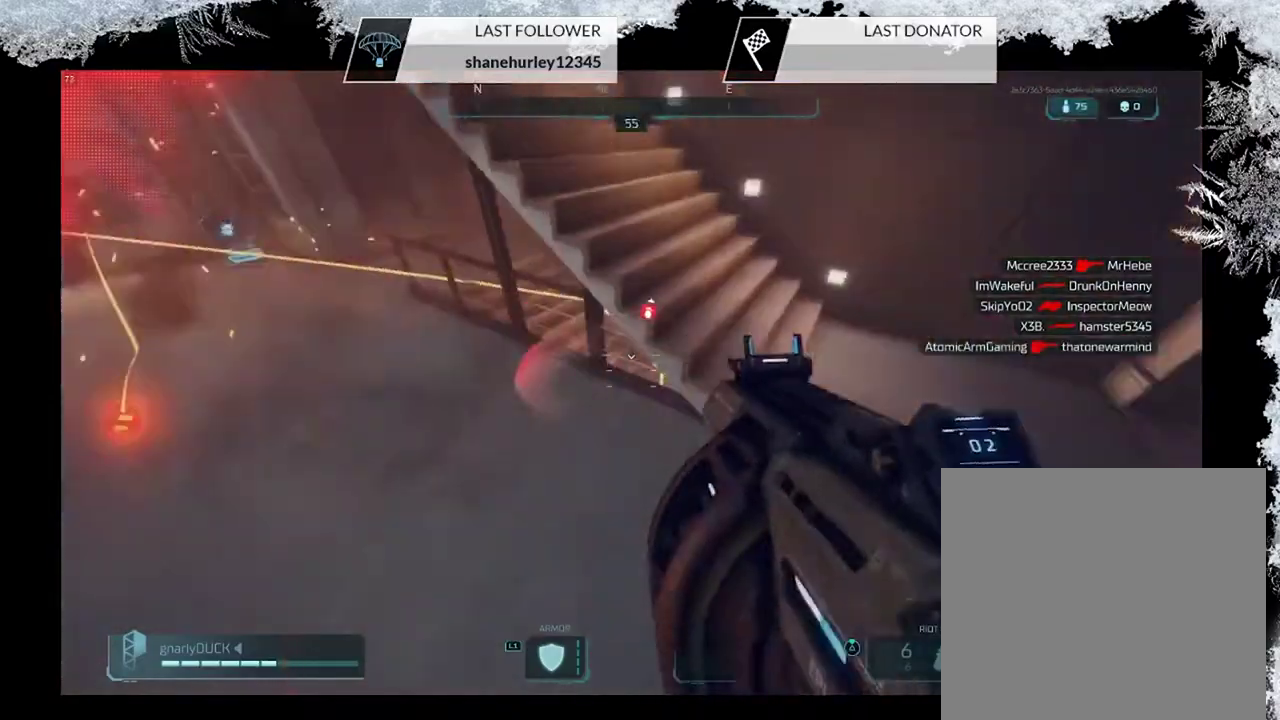
{"dt_ms": 300, "buttons": [], "left_stick": "down-left", "right_stick": "center", "events": [[33, "right_stick", "center"], [100, "CROSS", "down"], [267, "CROSS", "up"]]}
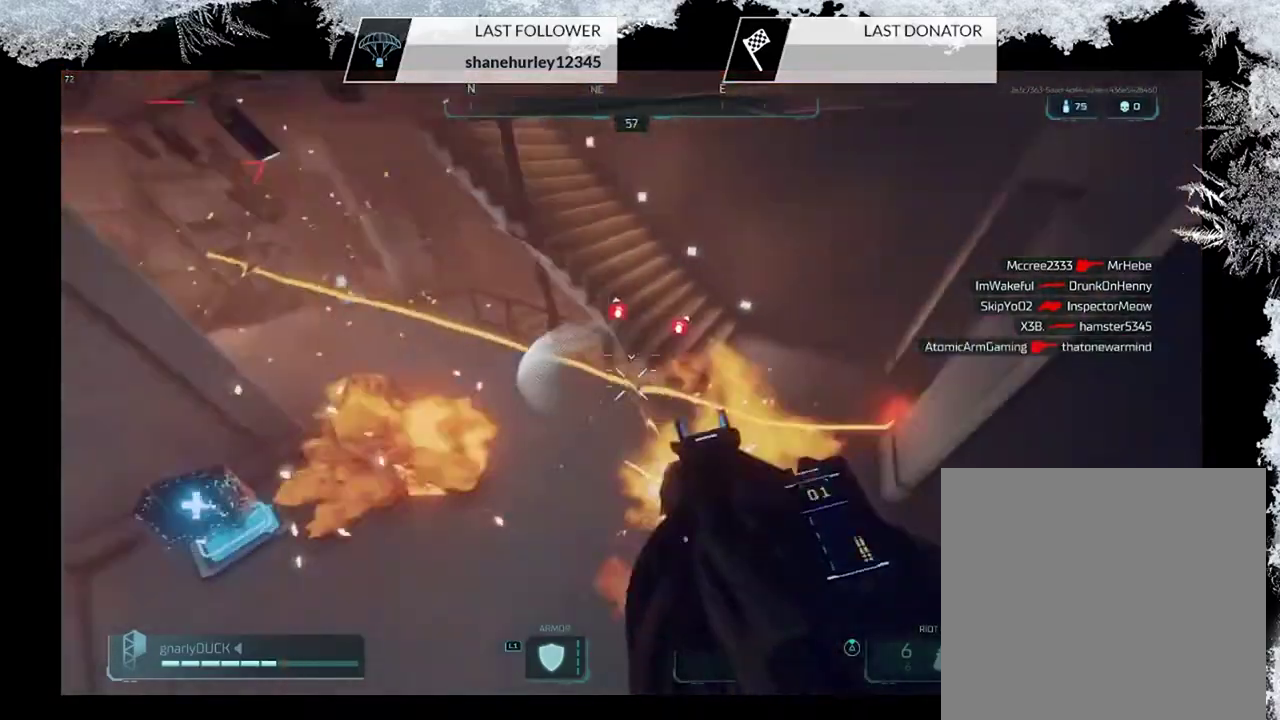
{"dt_ms": 500, "buttons": [], "left_stick": "down-left", "right_stick": "center", "events": [[233, "CROSS", "down"], [400, "CROSS", "up"]]}
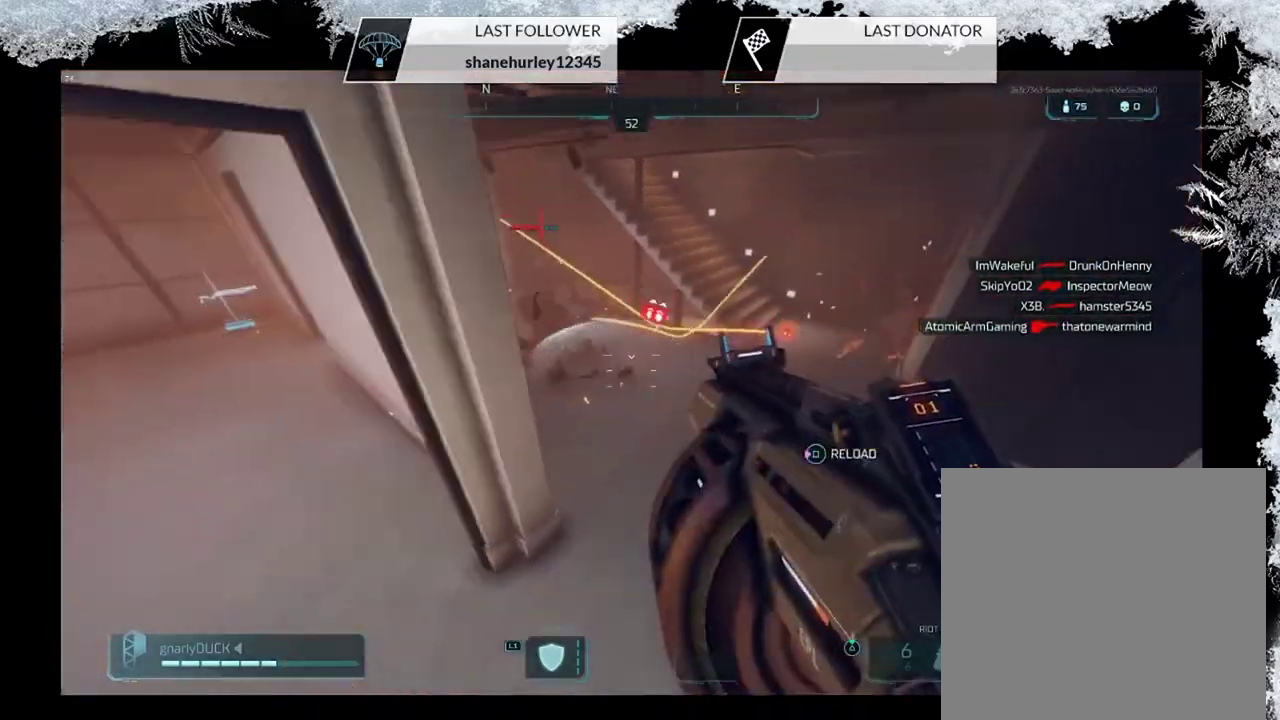
{"dt_ms": 600, "buttons": [], "left_stick": "right", "right_stick": "center", "events": [[67, "left_stick", "down"], [200, "left_stick", "down-right"], [233, "right_stick", "up"], [300, "right_stick", "up-right"], [367, "left_stick", "right"], [400, "R2", "down"], [433, "right_stick", "center"], [567, "R2", "up"]]}
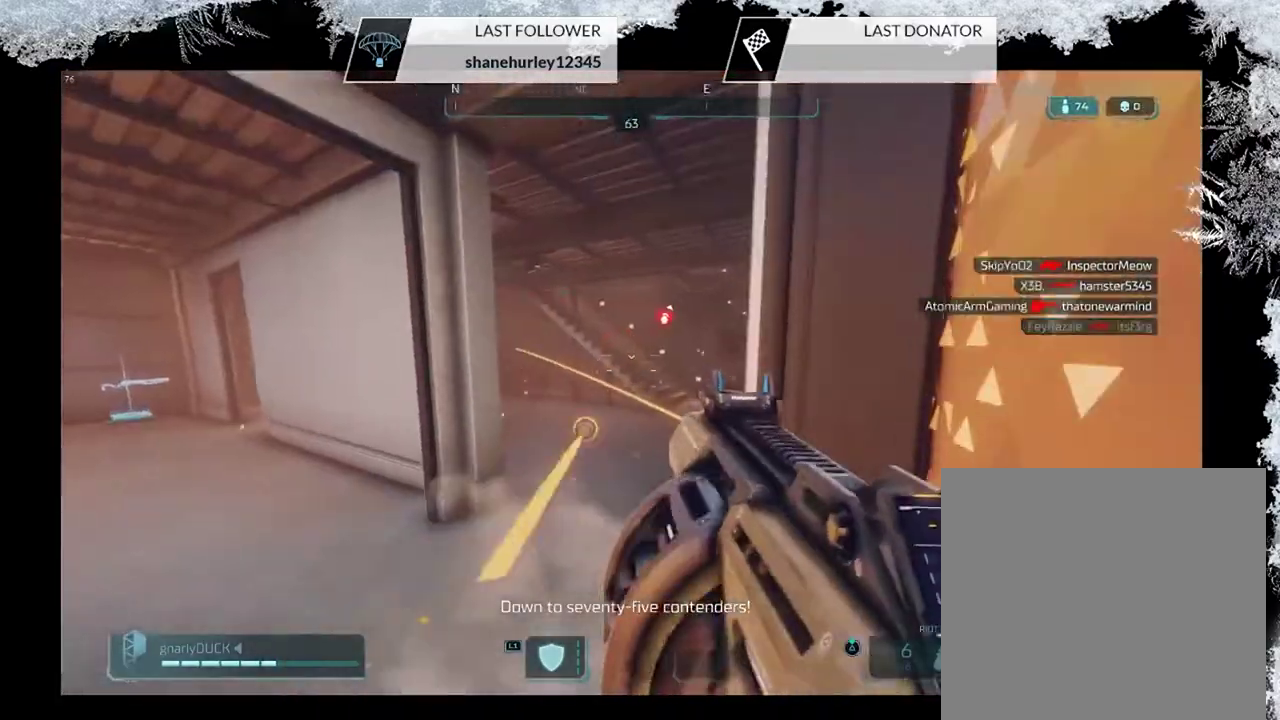
{"dt_ms": 500, "buttons": [], "left_stick": "right", "right_stick": "center", "events": [[33, "CROSS", "down"], [200, "CROSS", "up"], [367, "right_stick", "down"], [467, "right_stick", "center"]]}